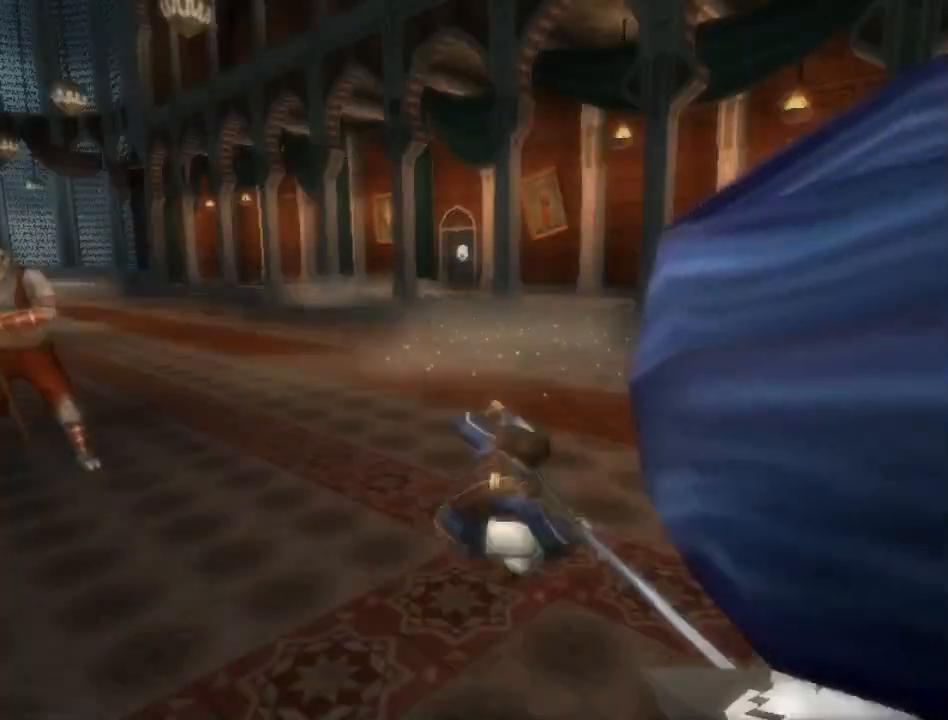
Gameplay with a controller (Xbox layout); each line is a JSON object with the inputs held at the frame after it. "events" lists button and stick changes between this image and that frame as [ms after this image, input, new state], when the widget could be followed in between. Not read: L2 L3 R2 R3.
{"buttons": [], "left_stick": "up-left", "right_stick": "center", "events": [[233, "left_stick", "up-left"]]}
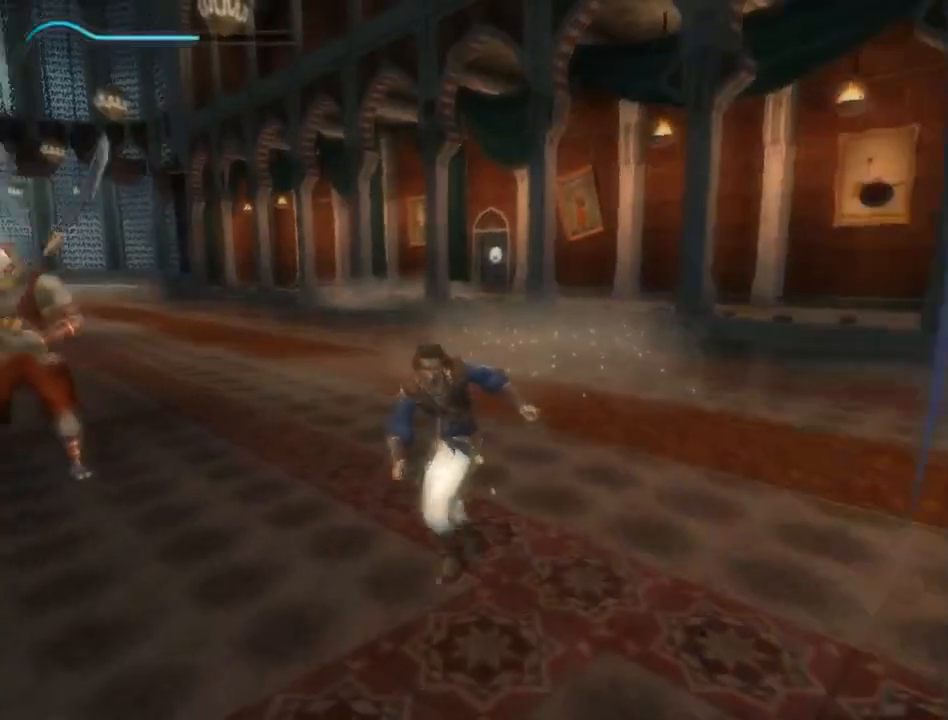
{"buttons": [], "left_stick": "up-left", "right_stick": "center", "events": [[300, "X", "down"], [400, "X", "up"]]}
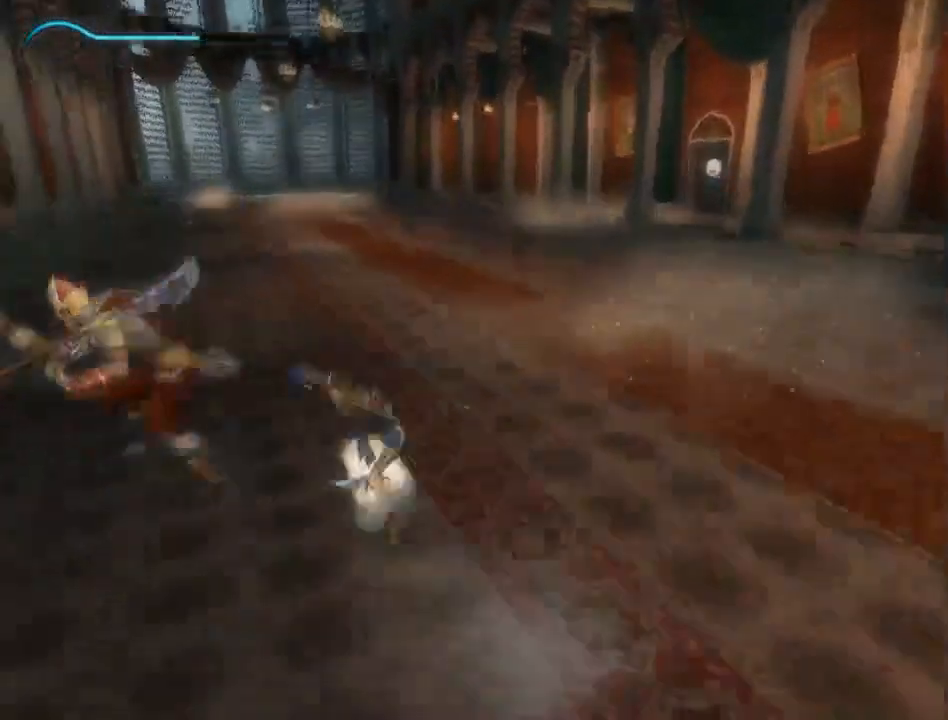
{"buttons": [], "left_stick": "up", "right_stick": "center", "events": [[17, "left_stick", "center"], [250, "left_stick", "up-left"], [350, "left_stick", "up"]]}
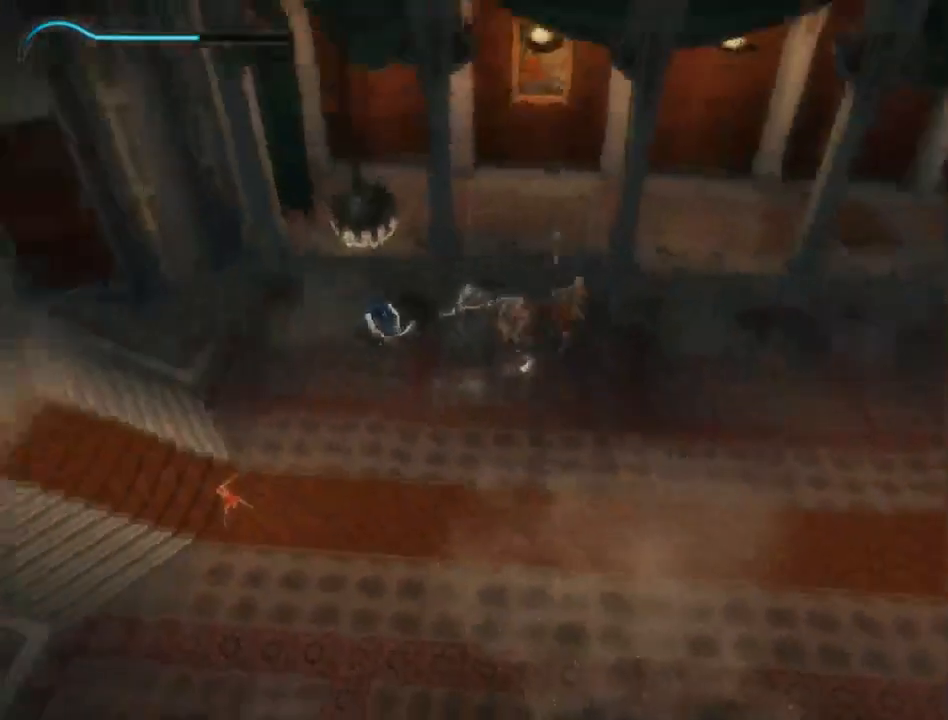
{"buttons": [], "left_stick": "up", "right_stick": "center", "events": [[200, "X", "down"], [300, "X", "up"]]}
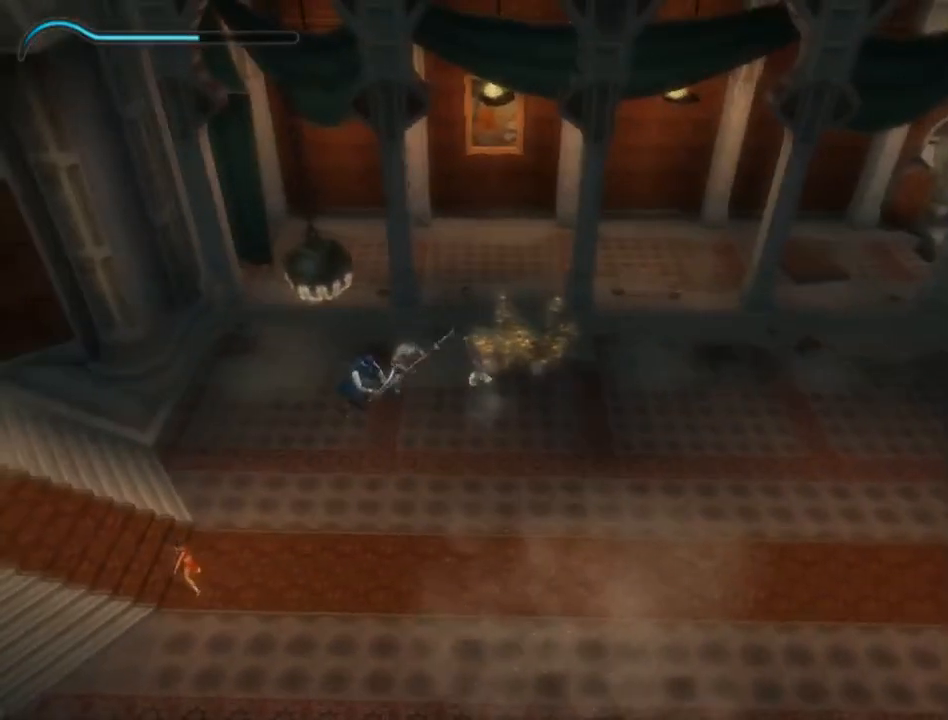
{"buttons": ["X"], "left_stick": "down-left", "right_stick": "center", "events": [[83, "left_stick", "center"], [183, "left_stick", "down-left"], [483, "X", "down"]]}
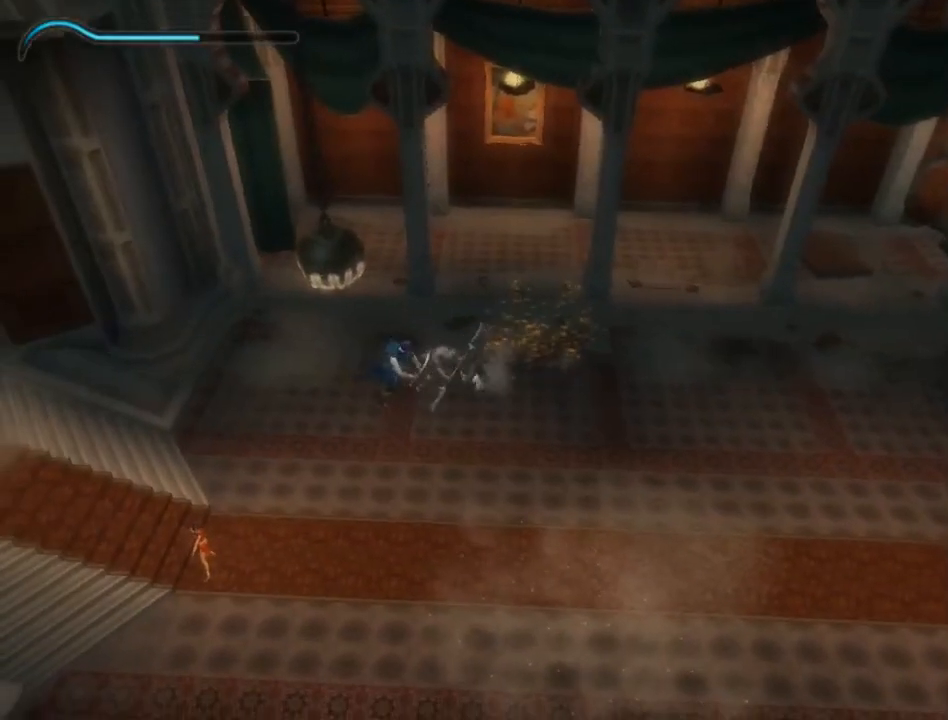
{"buttons": [], "left_stick": "down-left", "right_stick": "center", "events": [[50, "X", "up"]]}
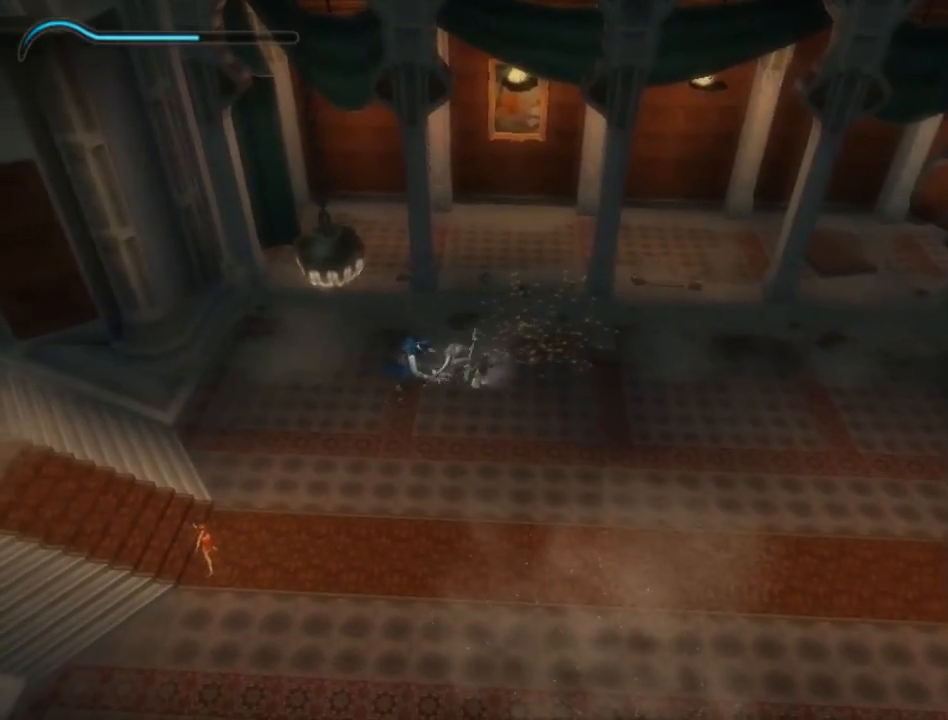
{"buttons": [], "left_stick": "up-right", "right_stick": "center", "events": [[17, "left_stick", "down"], [300, "left_stick", "center"], [417, "left_stick", "up-right"]]}
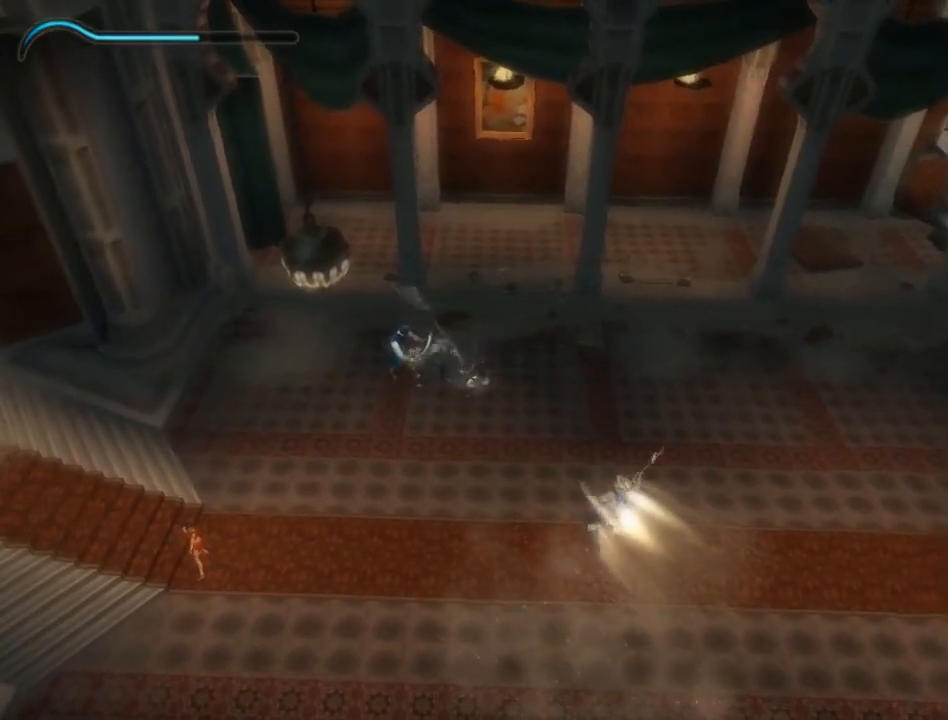
{"buttons": [], "left_stick": "up-left", "right_stick": "center", "events": [[17, "R1", "down"], [83, "left_stick", "center"], [200, "R1", "up"], [367, "left_stick", "up-left"]]}
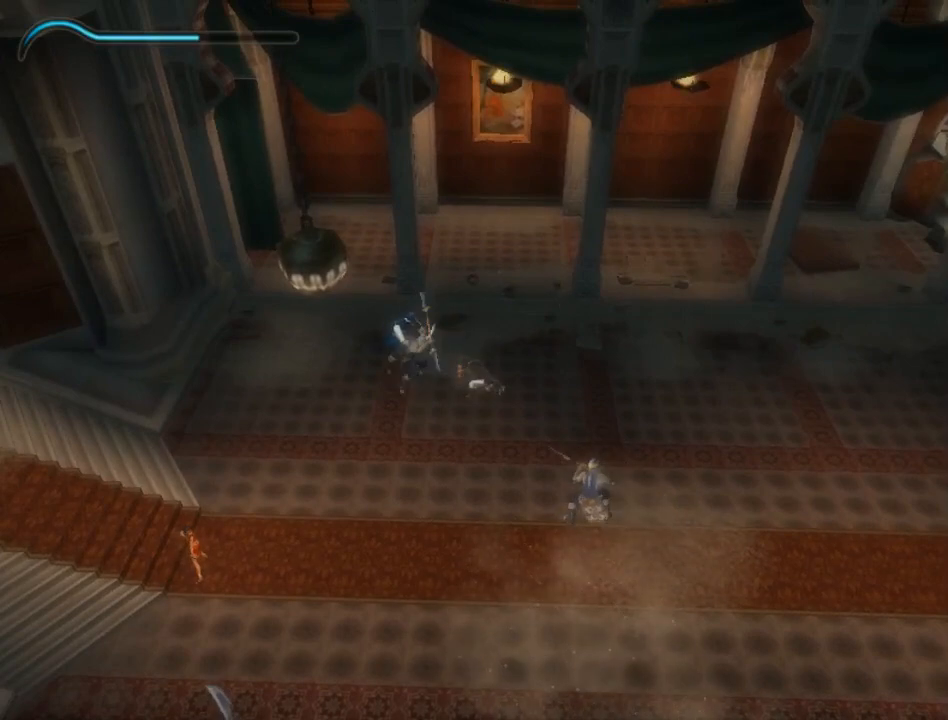
{"buttons": [], "left_stick": "center", "right_stick": "center", "events": [[167, "X", "down"], [267, "X", "up"], [433, "left_stick", "center"]]}
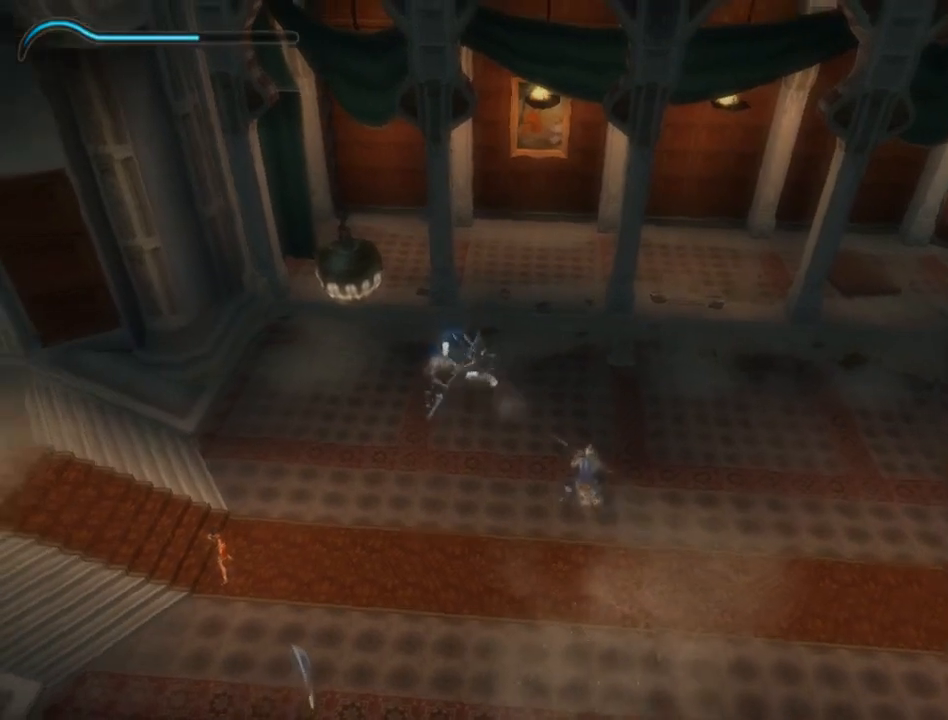
{"buttons": [], "left_stick": "down", "right_stick": "center", "events": [[17, "left_stick", "down"]]}
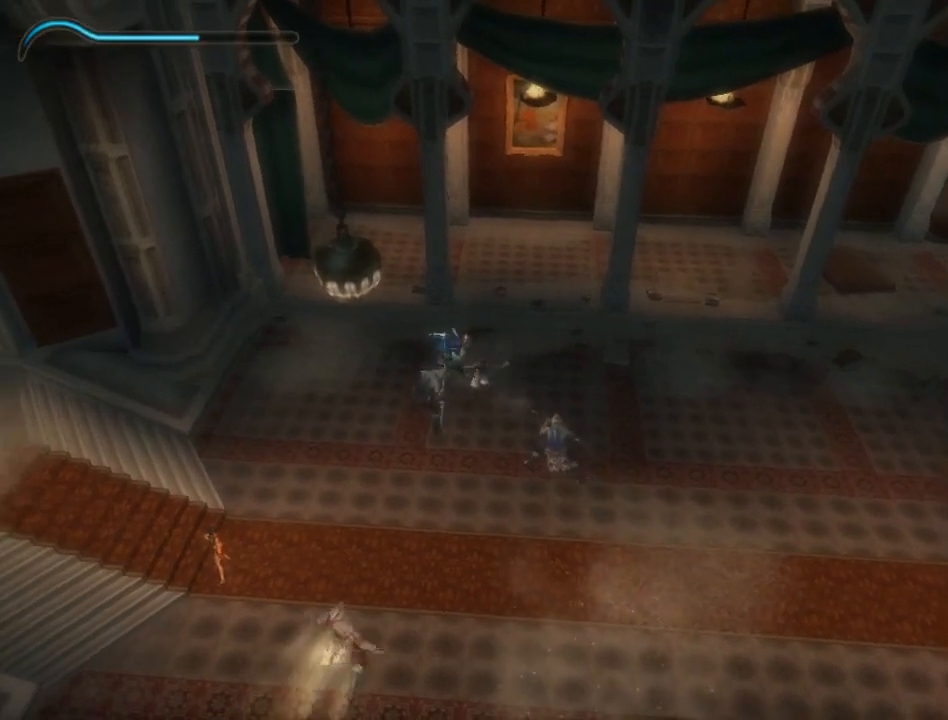
{"buttons": [], "left_stick": "down-right", "right_stick": "center", "events": [[17, "left_stick", "down-right"], [283, "X", "down"], [417, "X", "up"]]}
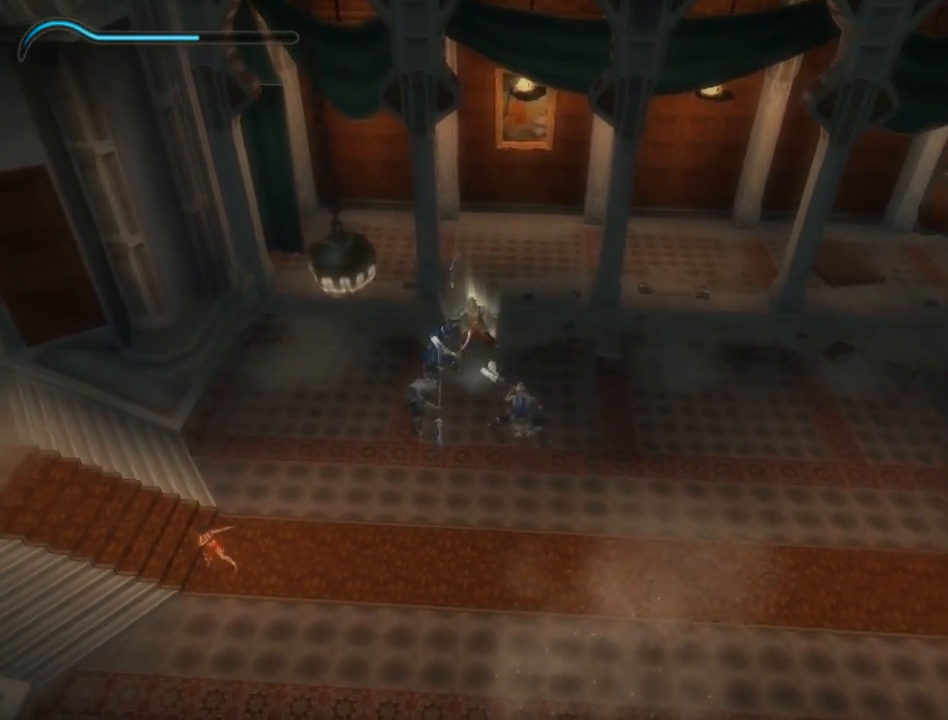
{"buttons": [], "left_stick": "down-right", "right_stick": "center", "events": []}
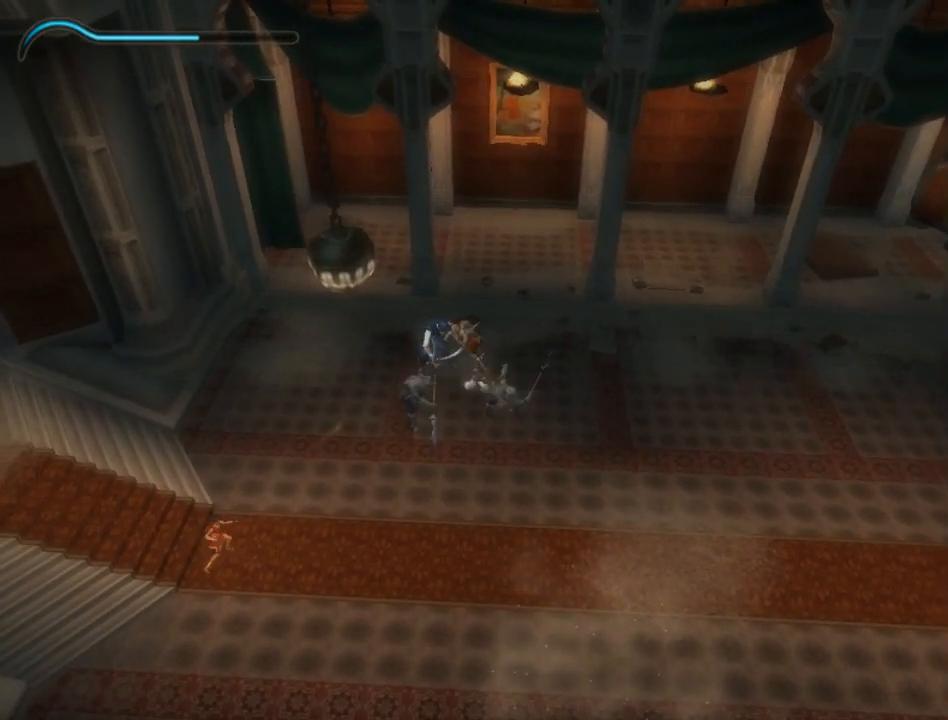
{"buttons": [], "left_stick": "down-right", "right_stick": "center", "events": [[17, "X", "down"], [100, "X", "up"]]}
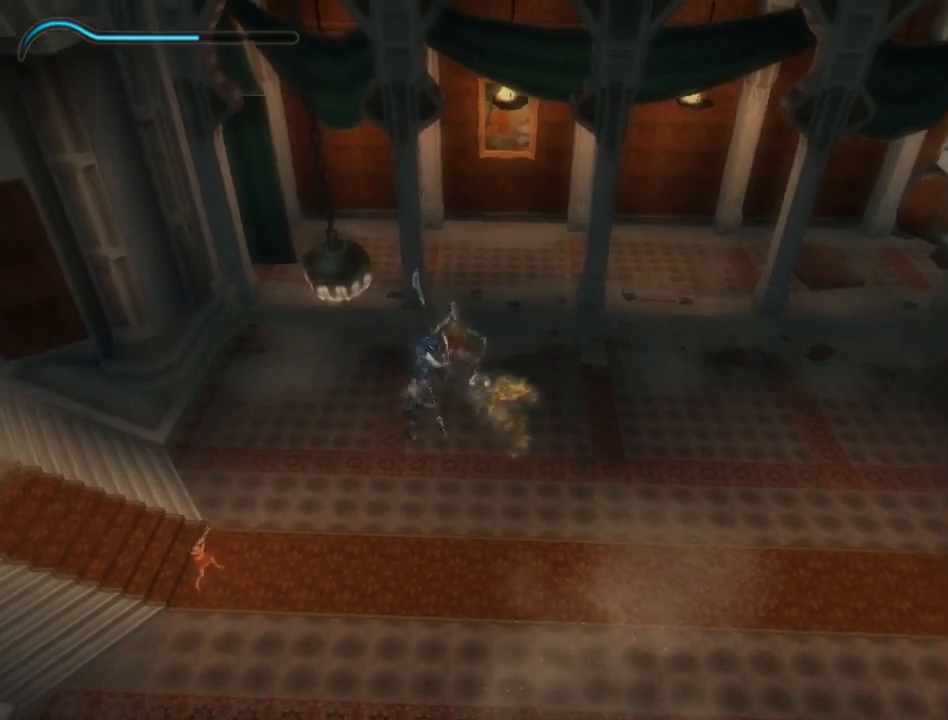
{"buttons": ["R1"], "left_stick": "down-right", "right_stick": "center", "events": [[417, "R1", "down"]]}
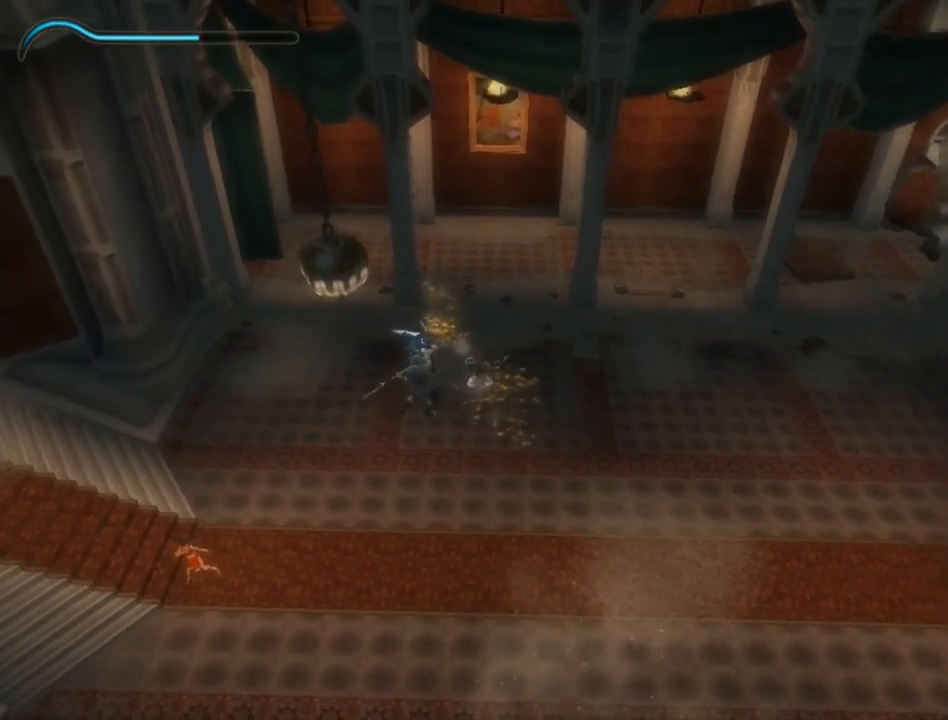
{"buttons": ["R1"], "left_stick": "down", "right_stick": "center", "events": [[200, "left_stick", "down"]]}
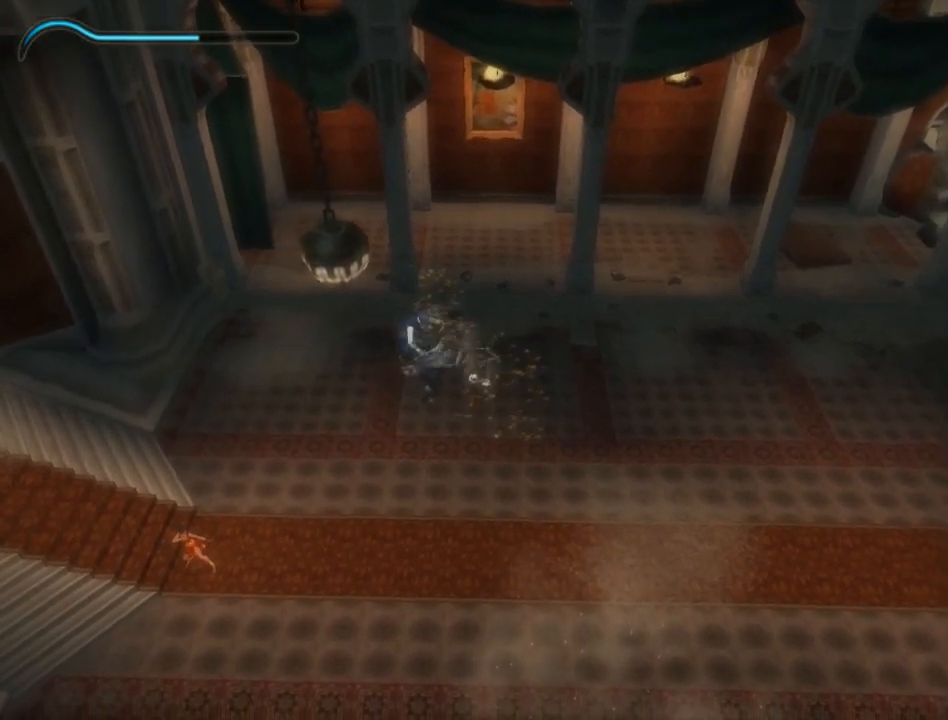
{"buttons": [], "left_stick": "left", "right_stick": "center", "events": [[233, "R1", "up"], [483, "left_stick", "left"]]}
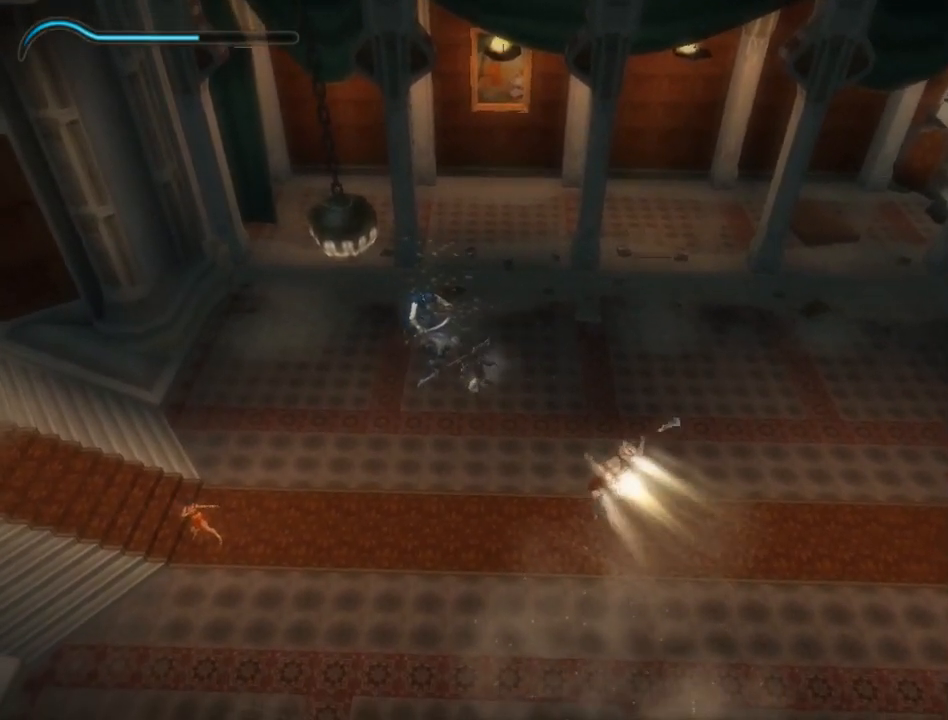
{"buttons": [], "left_stick": "down-right", "right_stick": "center", "events": [[33, "X", "down"], [100, "left_stick", "up-left"], [133, "X", "up"], [317, "left_stick", "center"], [450, "left_stick", "down-right"]]}
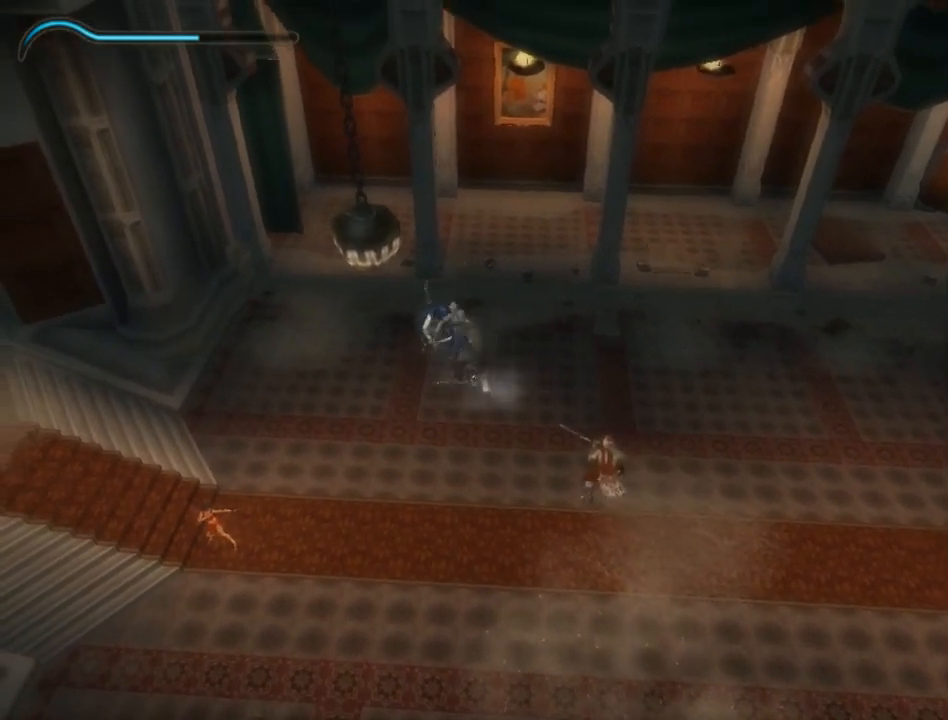
{"buttons": ["X"], "left_stick": "down-right", "right_stick": "center", "events": [[483, "X", "down"]]}
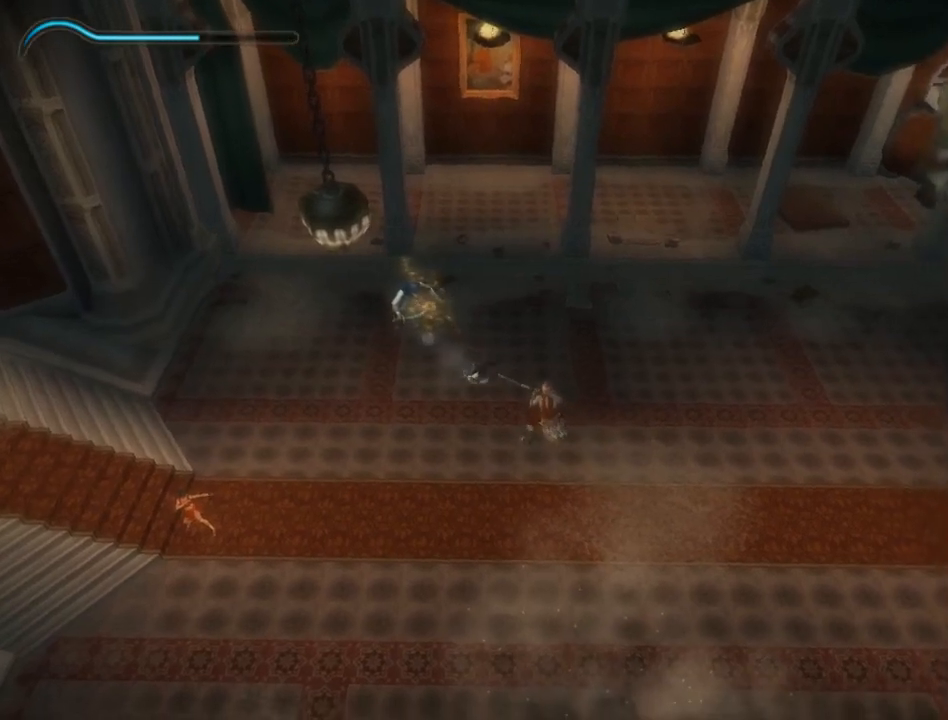
{"buttons": [], "left_stick": "down-right", "right_stick": "center", "events": [[33, "X", "up"]]}
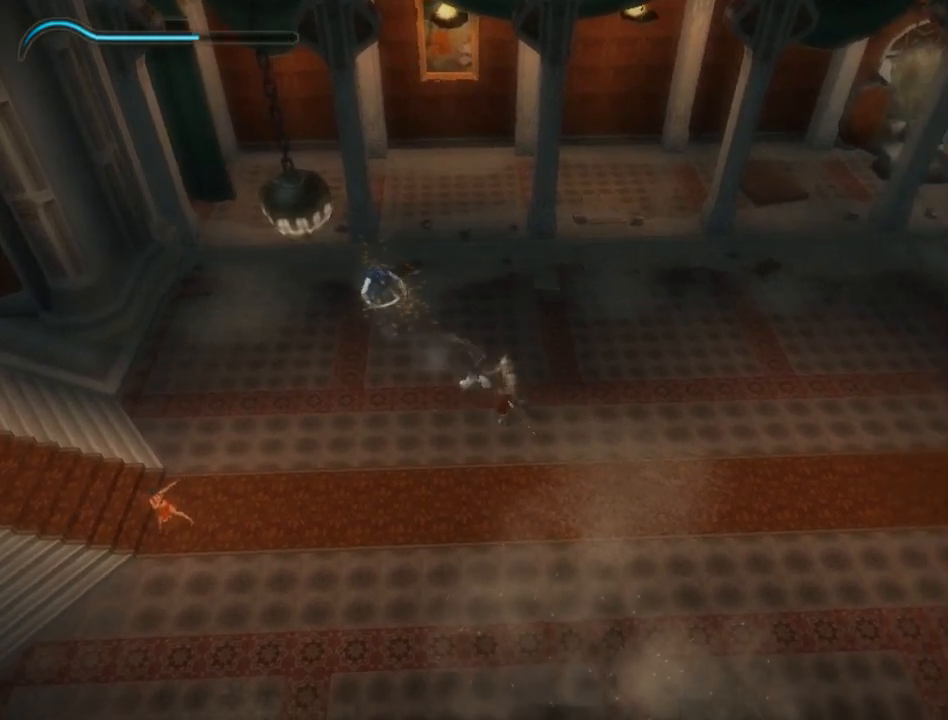
{"buttons": [], "left_stick": "down-left", "right_stick": "center", "events": [[467, "left_stick", "down-left"]]}
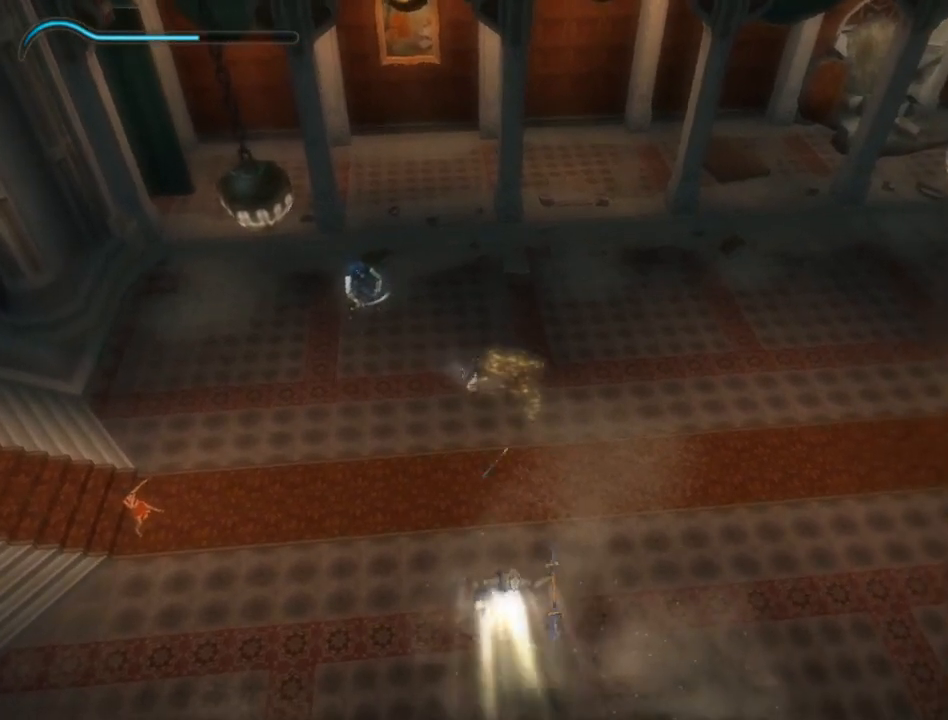
{"buttons": [], "left_stick": "down-right", "right_stick": "center", "events": [[250, "left_stick", "down"], [383, "left_stick", "down-right"]]}
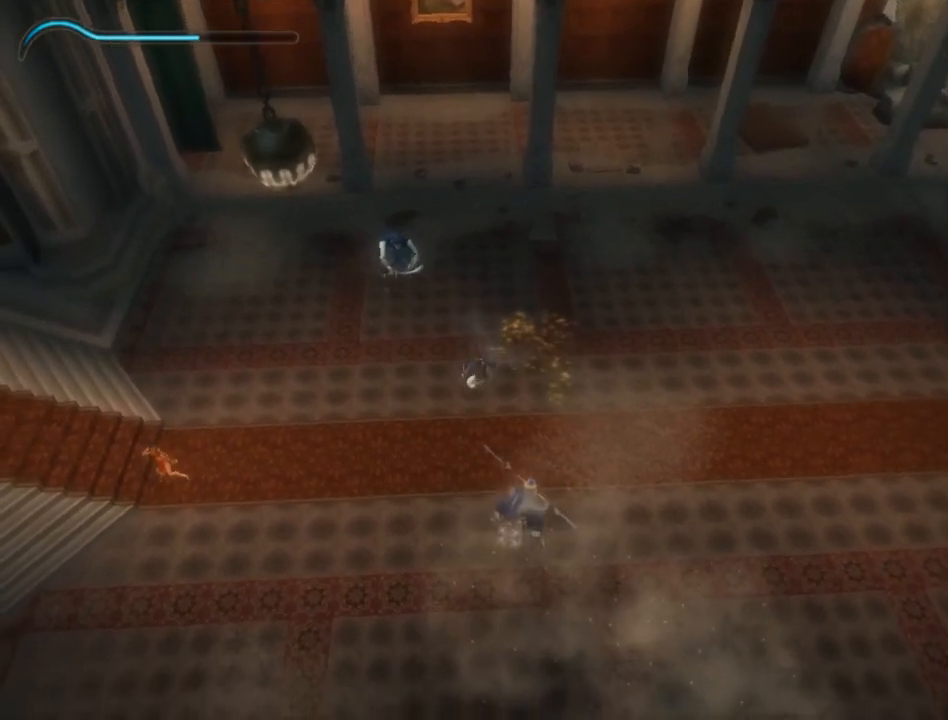
{"buttons": [], "left_stick": "down-right", "right_stick": "center", "events": [[100, "X", "down"], [217, "X", "up"]]}
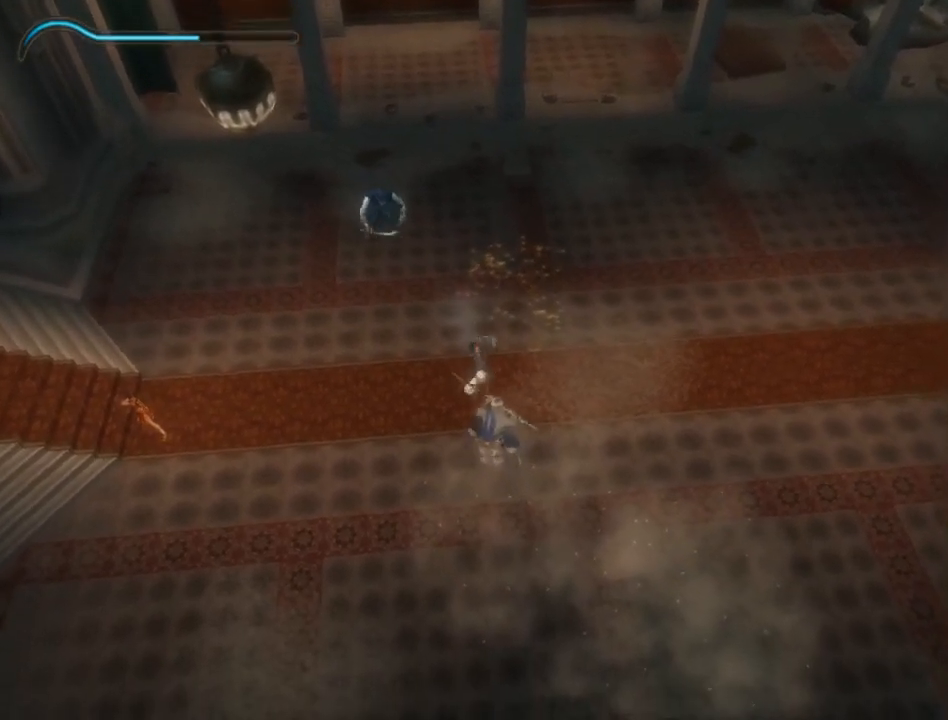
{"buttons": [], "left_stick": "center", "right_stick": "down", "events": [[150, "left_stick", "down"], [250, "left_stick", "center"], [433, "right_stick", "down"]]}
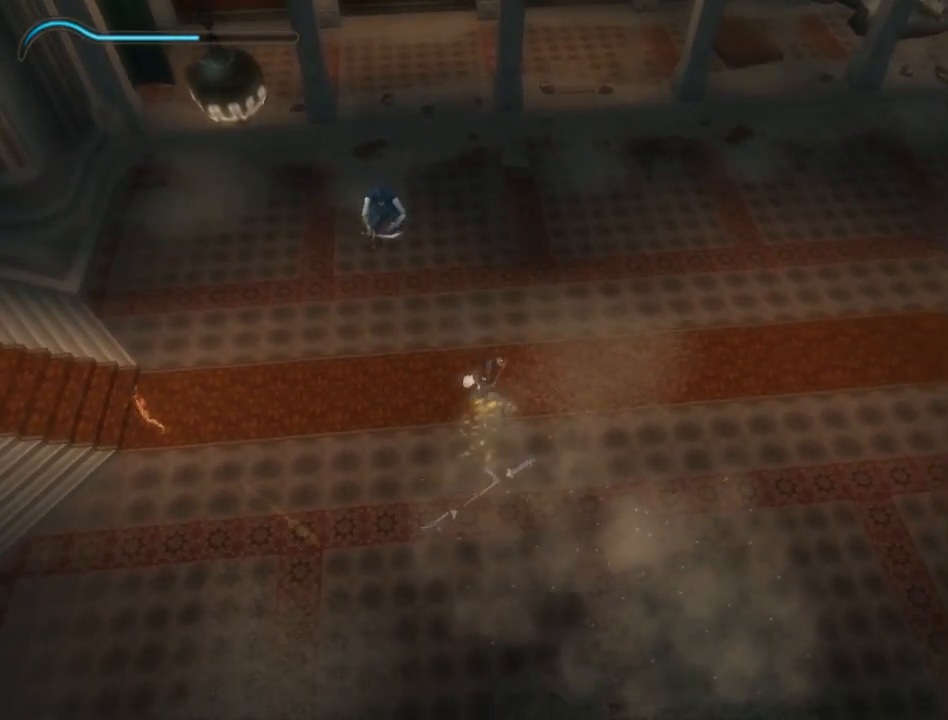
{"buttons": [], "left_stick": "down-left", "right_stick": "center", "events": [[33, "left_stick", "down-left"], [467, "right_stick", "center"]]}
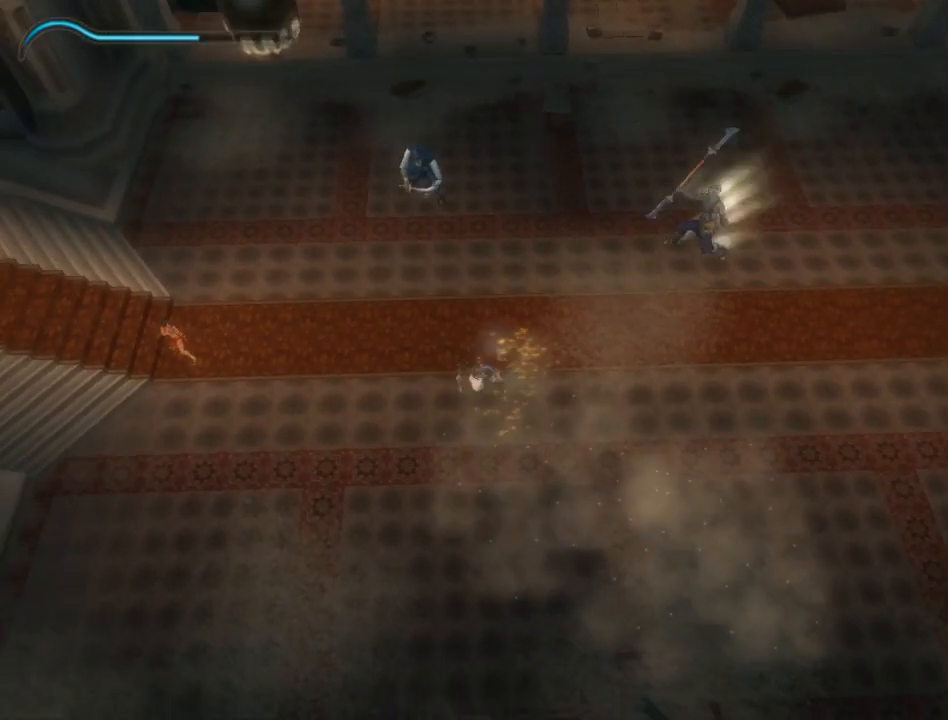
{"buttons": [], "left_stick": "up-right", "right_stick": "center", "events": [[133, "left_stick", "up-right"]]}
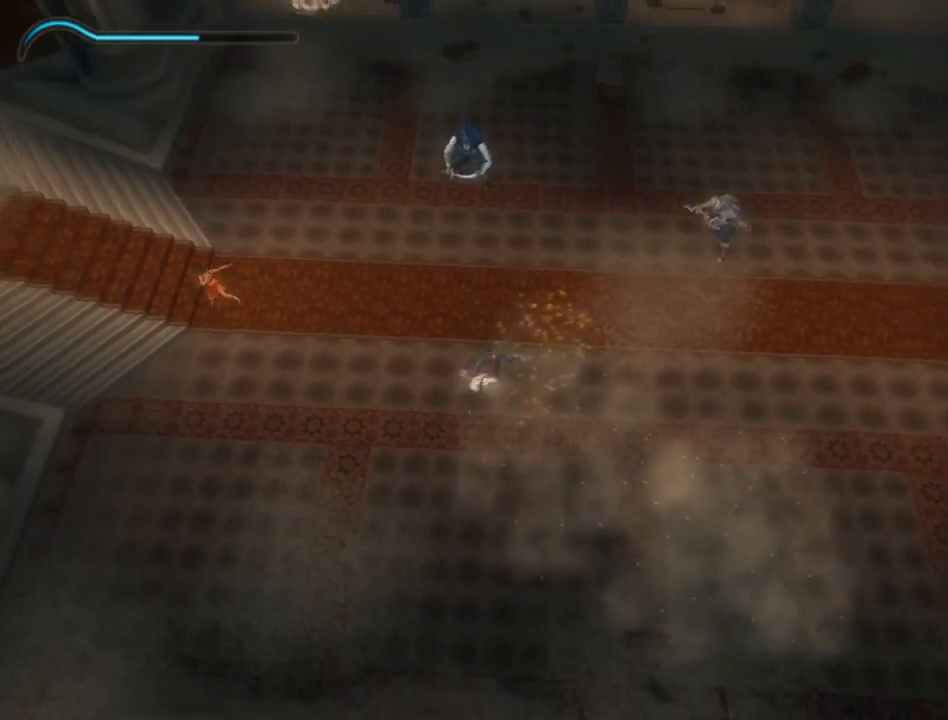
{"buttons": ["X"], "left_stick": "up-right", "right_stick": "center", "events": [[433, "X", "down"]]}
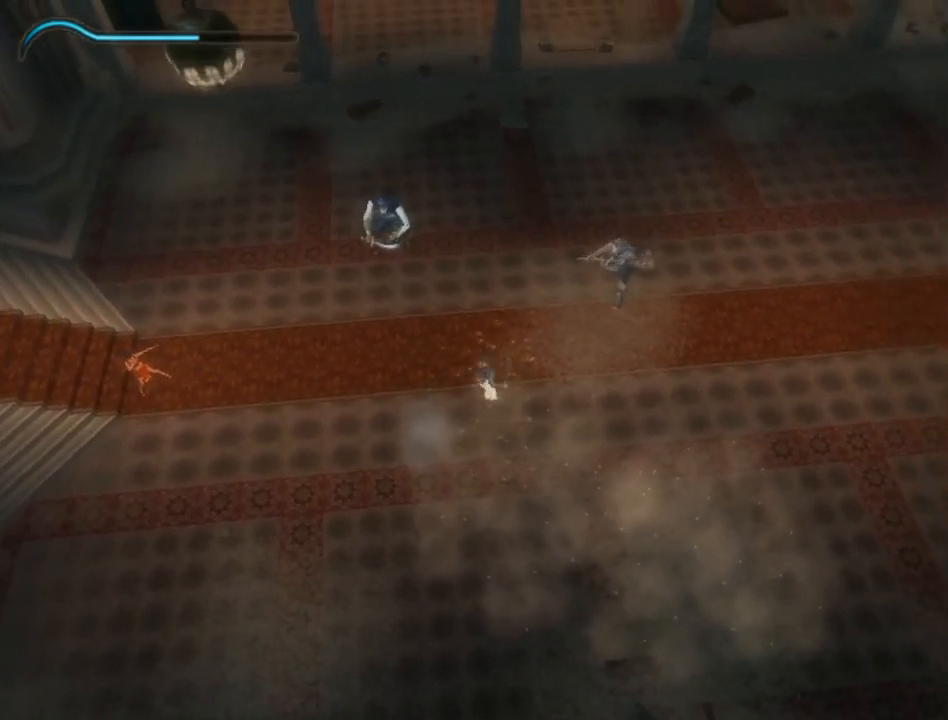
{"buttons": [], "left_stick": "center", "right_stick": "center", "events": [[33, "X", "up"], [467, "left_stick", "center"]]}